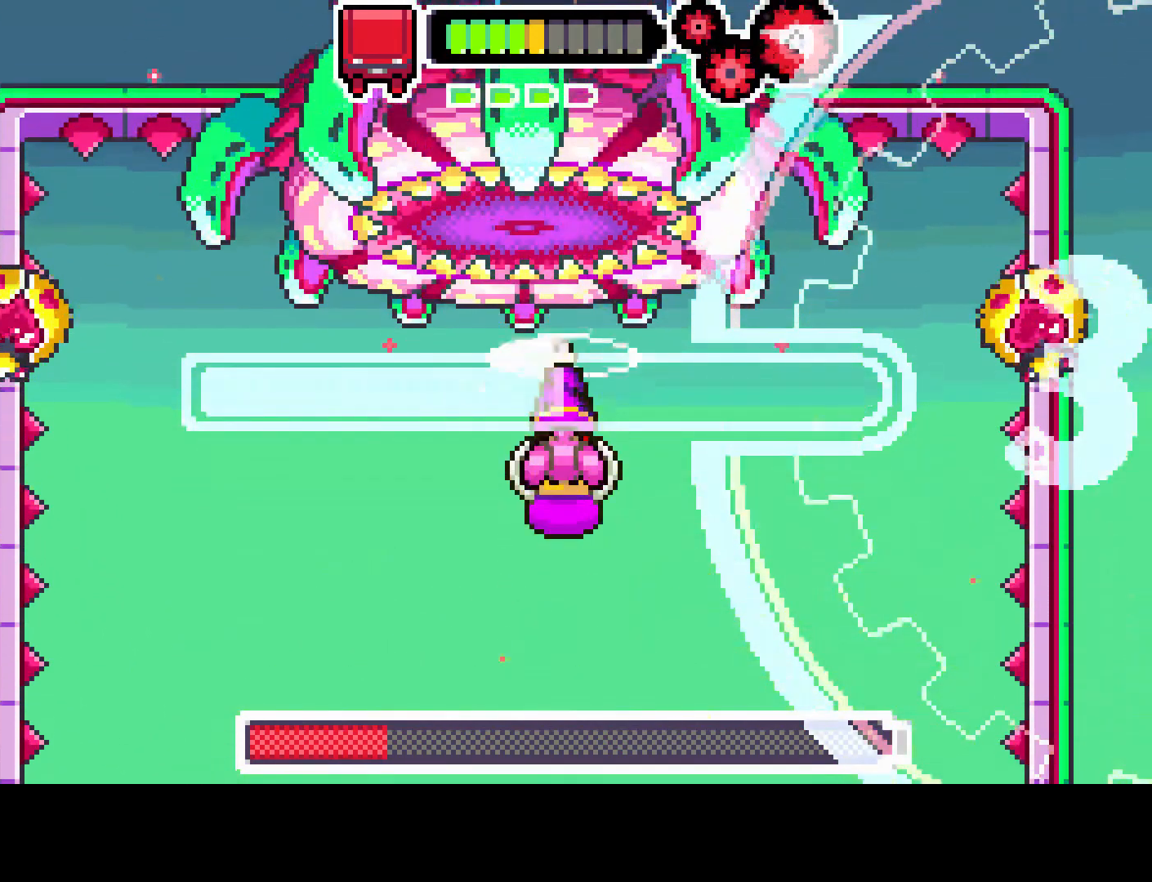
Gameplay with a controller (PlayStation layout); each line is a JSON object with the inputs held at the frame after it. "events" lists button and stick changes between this image and that frame as [ms after this image, input, new state], when the widget could be followed in between. Not read: L3 R3.
{"buttons": ["R1"], "left_stick": "center", "right_stick": "center", "events": []}
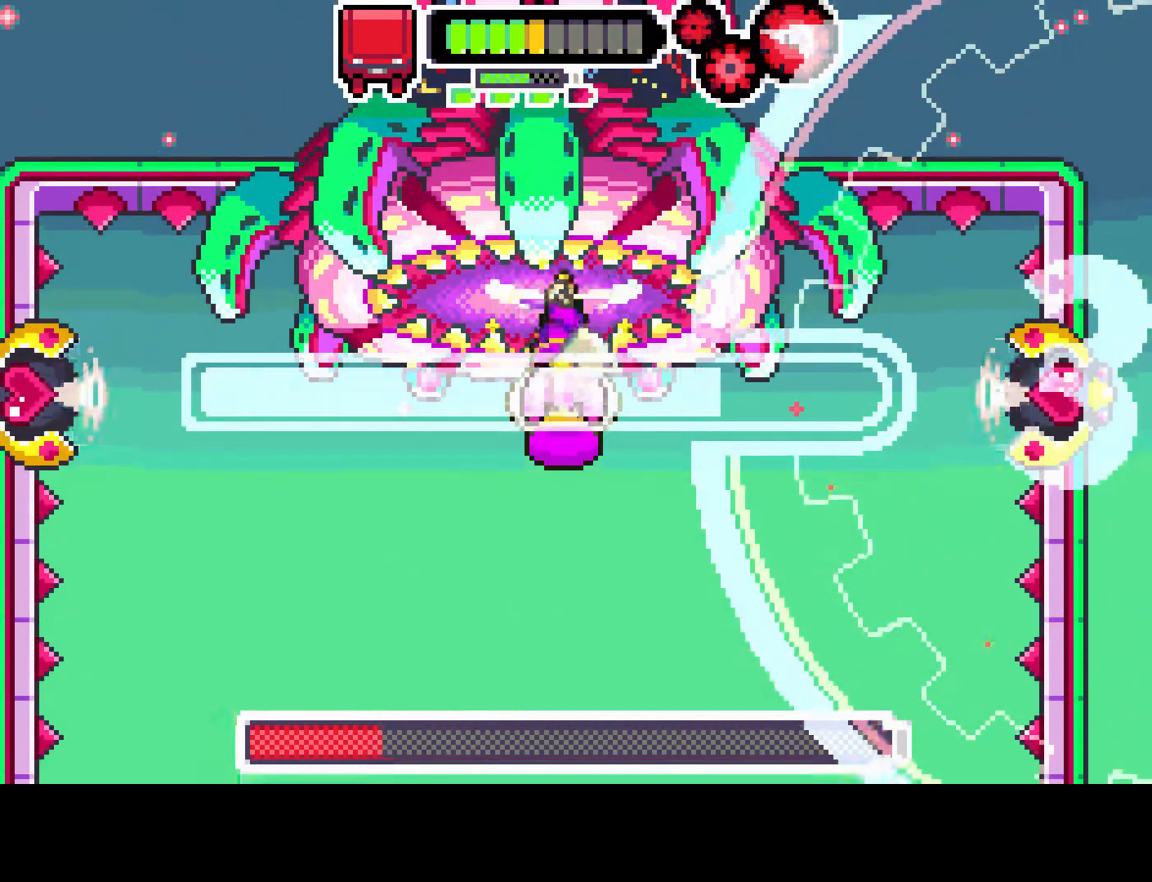
{"buttons": ["R1"], "left_stick": "center", "right_stick": "center", "events": []}
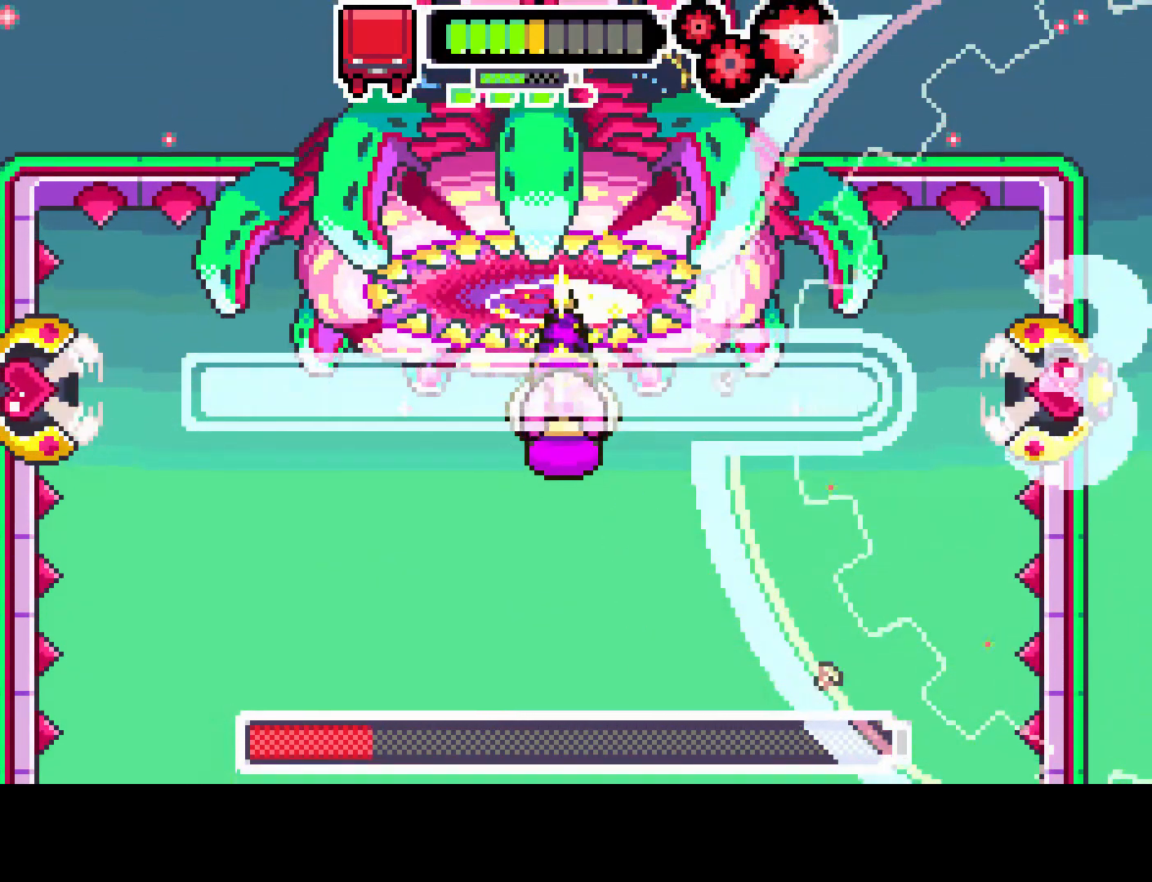
{"buttons": ["R1"], "left_stick": "center", "right_stick": "center", "events": []}
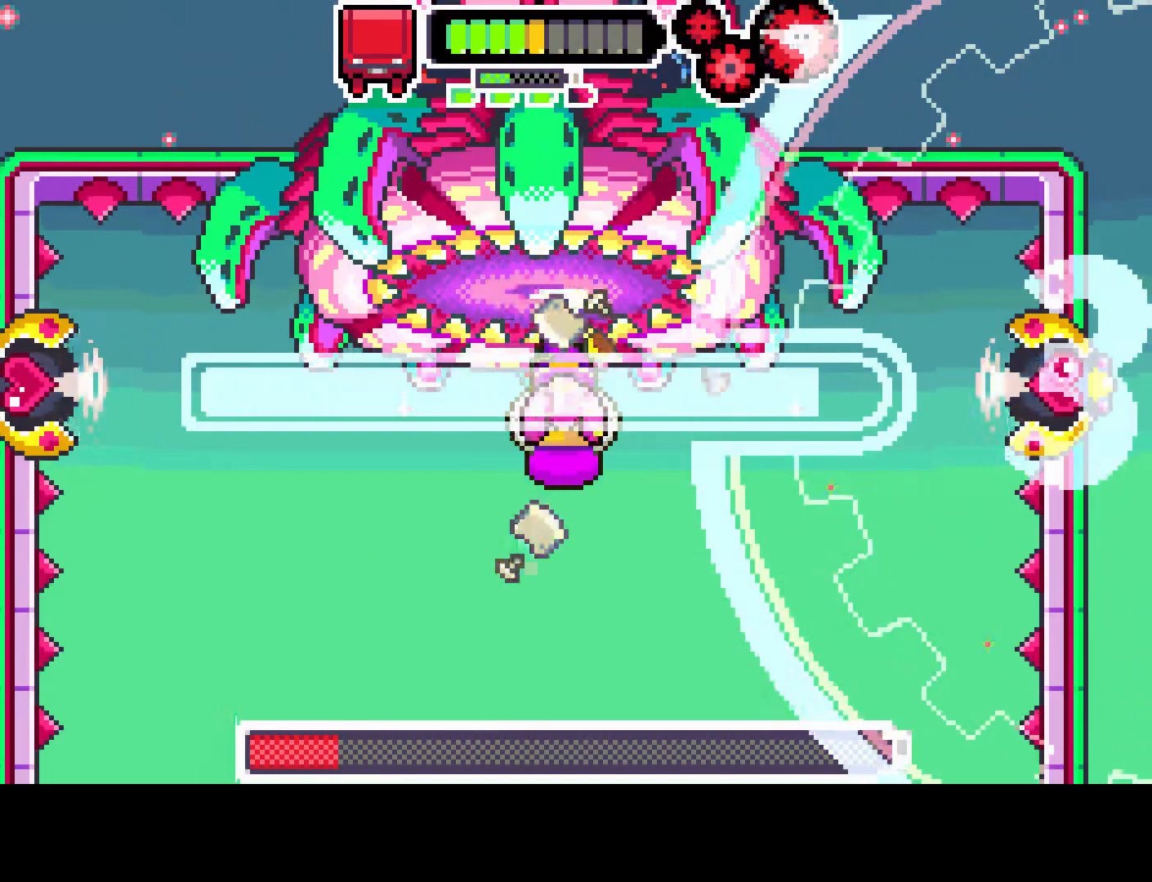
{"buttons": ["R1"], "left_stick": "center", "right_stick": "center", "events": []}
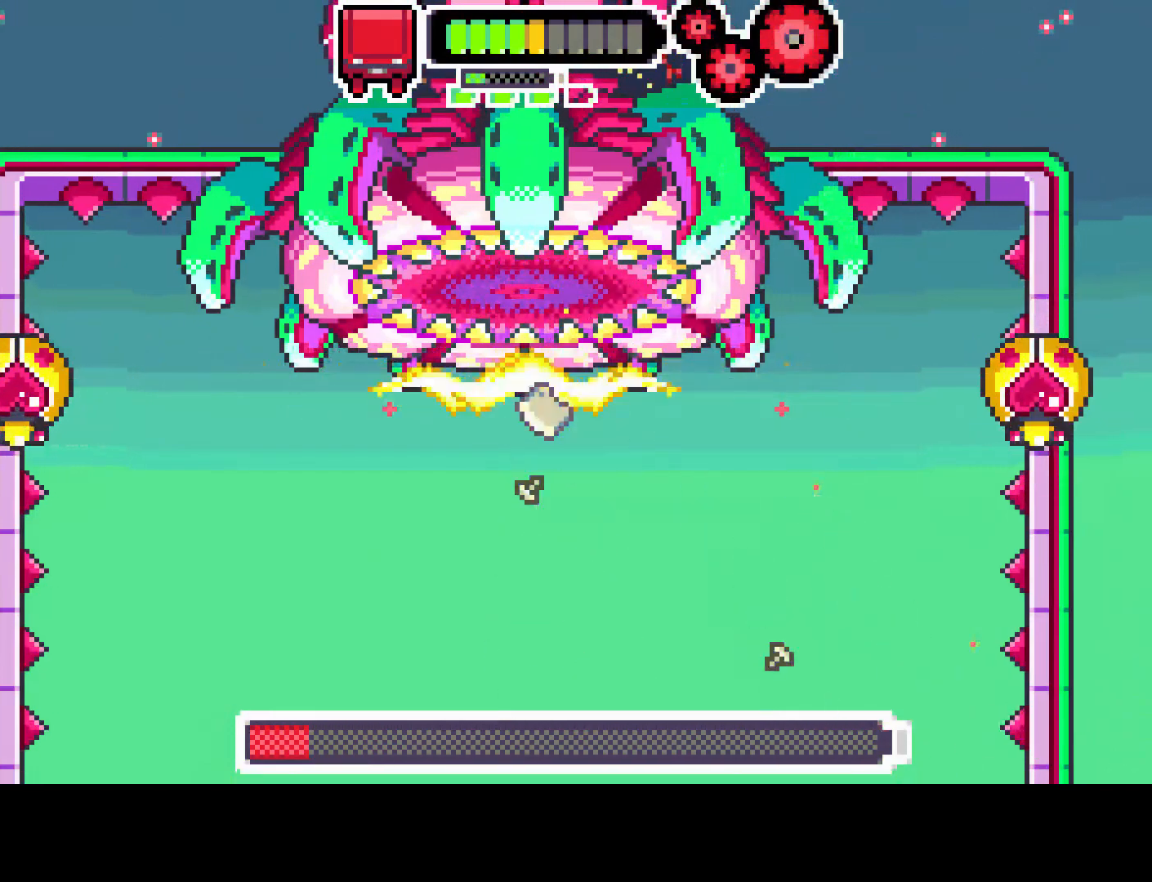
{"buttons": [], "left_stick": "center", "right_stick": "center", "events": [[250, "DPAD_LEFT", "down"], [400, "DPAD_LEFT", "up"], [400, "R1", "up"]]}